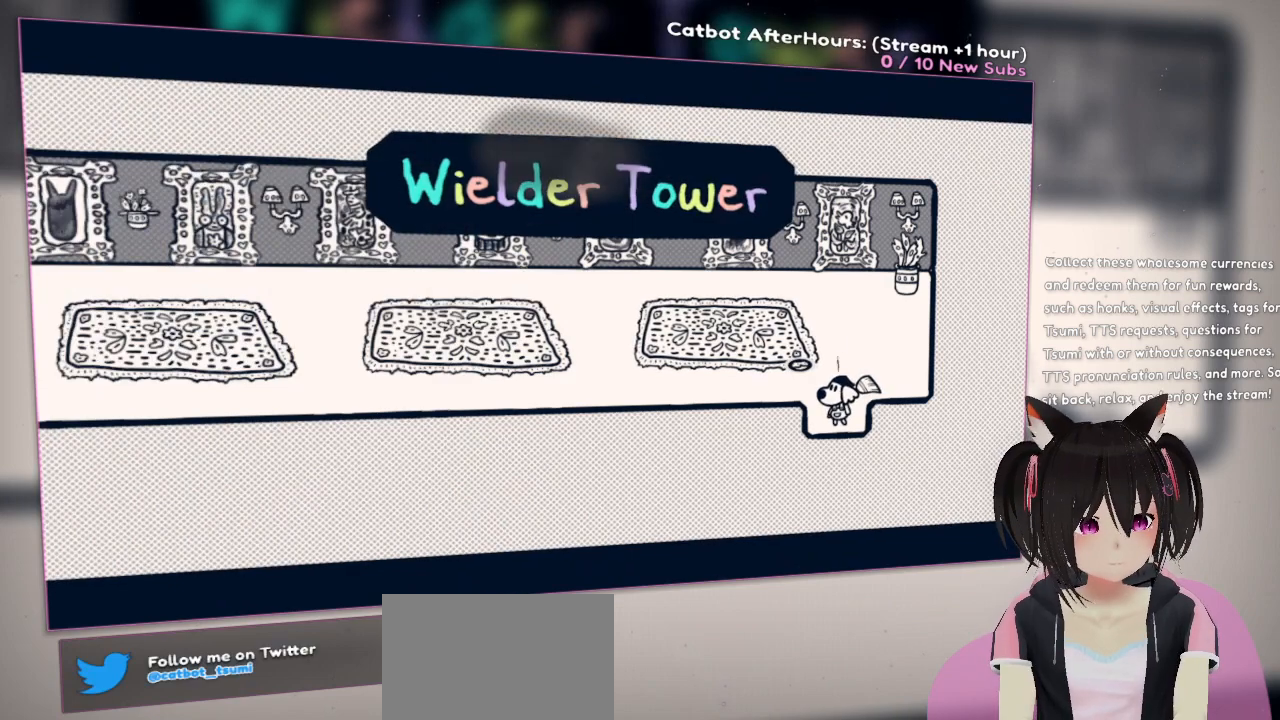
Gameplay with a controller (Nintendo layout); each line is a JSON object with the inputs held at the frame after it. "events" lists button and stick changes between this image and that frame as [ms after this image, input, new state], when the widget could be followed in between.
{"buttons": [], "left_stick": "center", "right_stick": "center", "events": []}
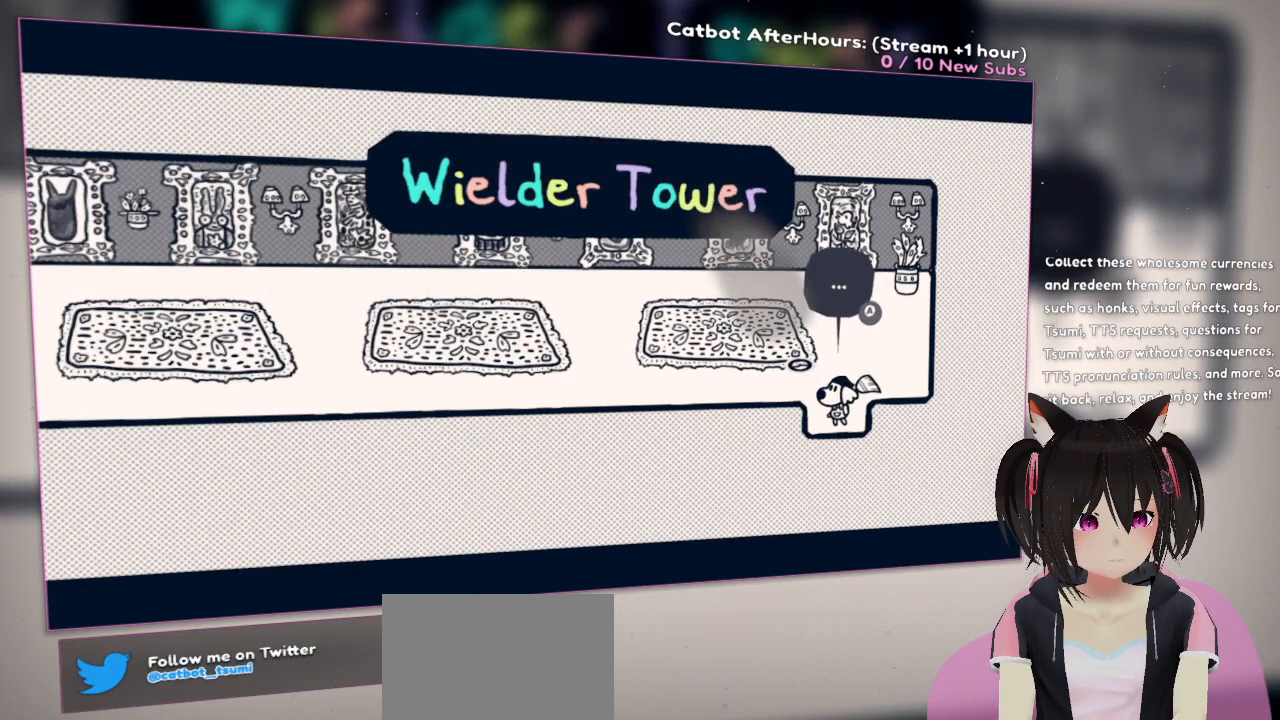
{"buttons": [], "left_stick": "center", "right_stick": "center", "events": []}
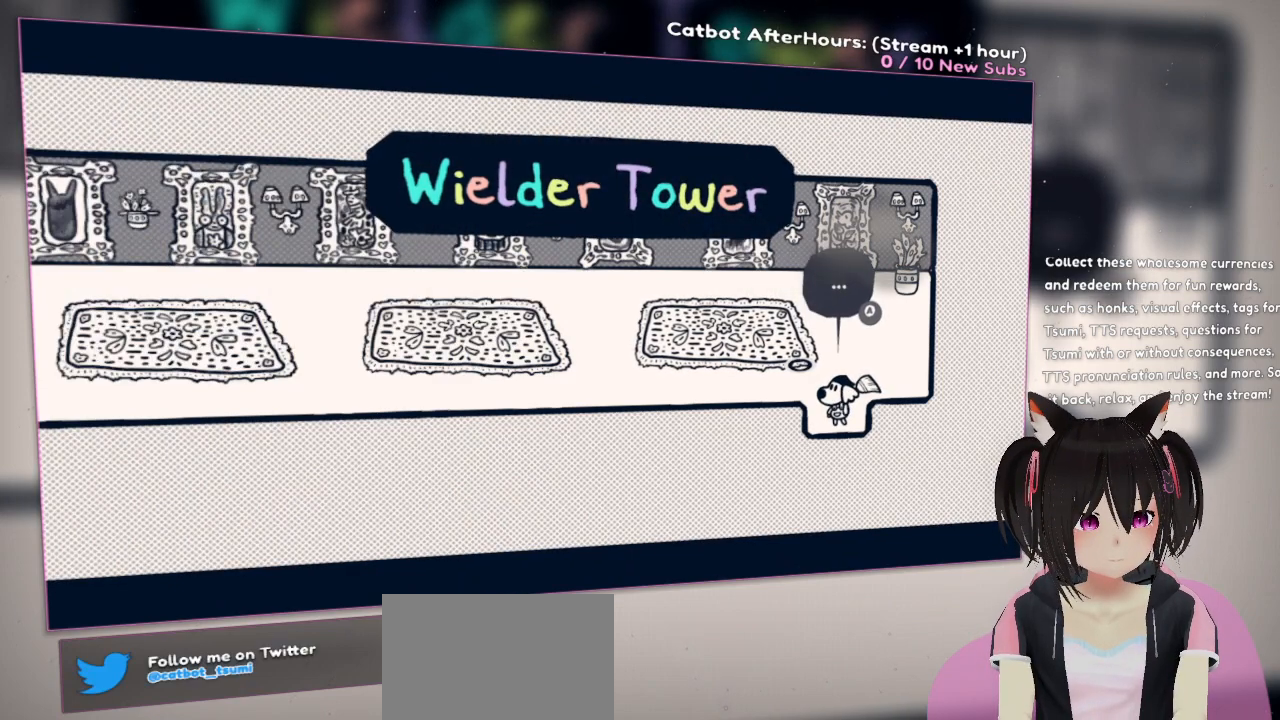
{"buttons": [], "left_stick": "center", "right_stick": "center", "events": [[133, "B", "down"], [333, "B", "up"]]}
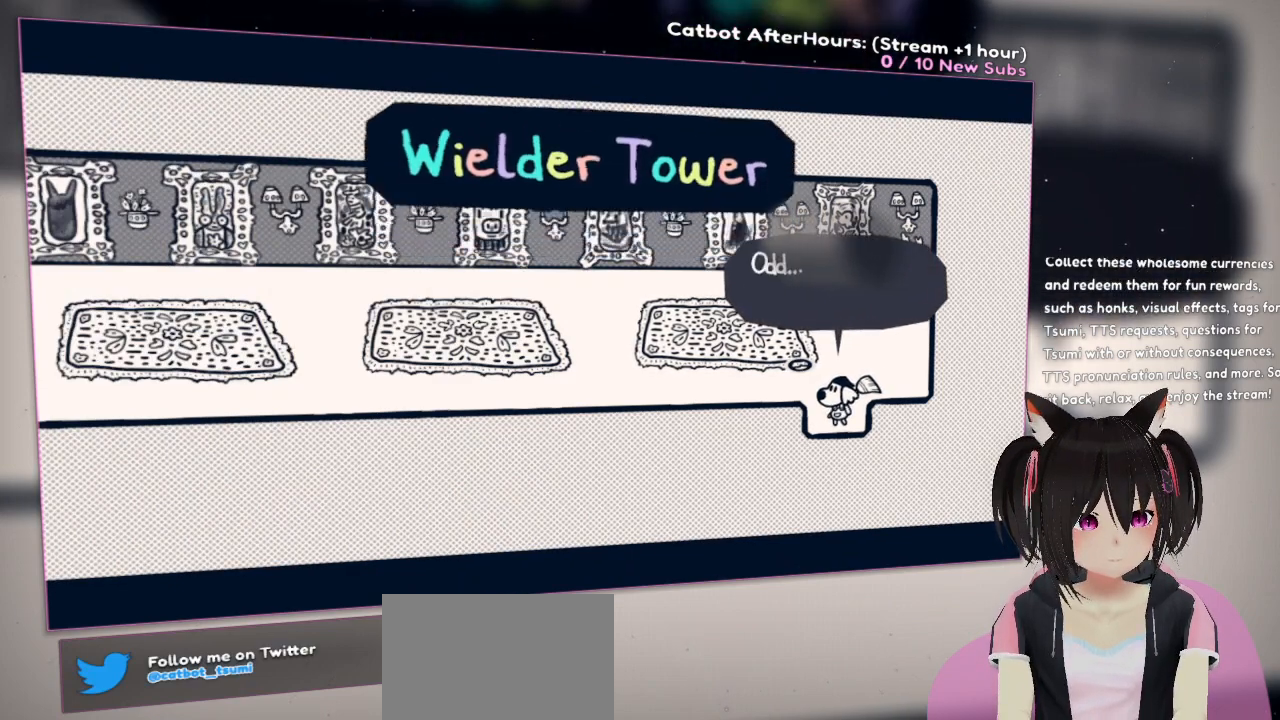
{"buttons": [], "left_stick": "center", "right_stick": "center", "events": []}
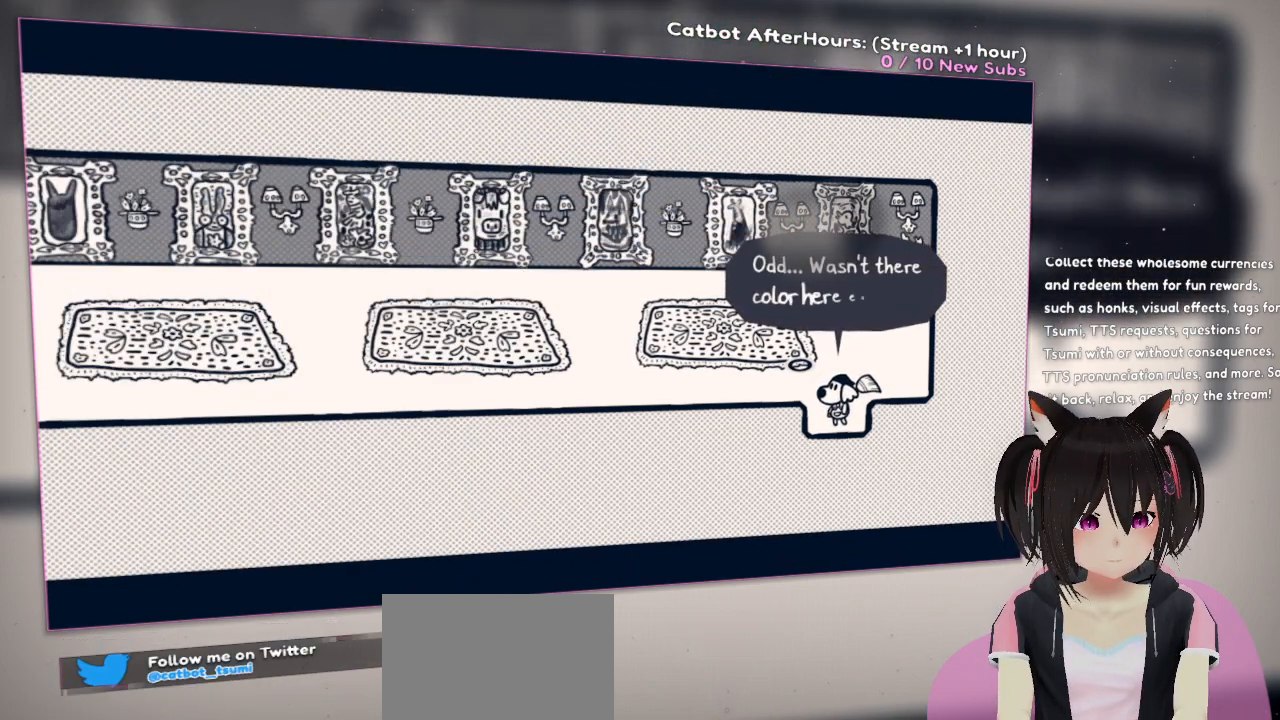
{"buttons": [], "left_stick": "center", "right_stick": "center", "events": []}
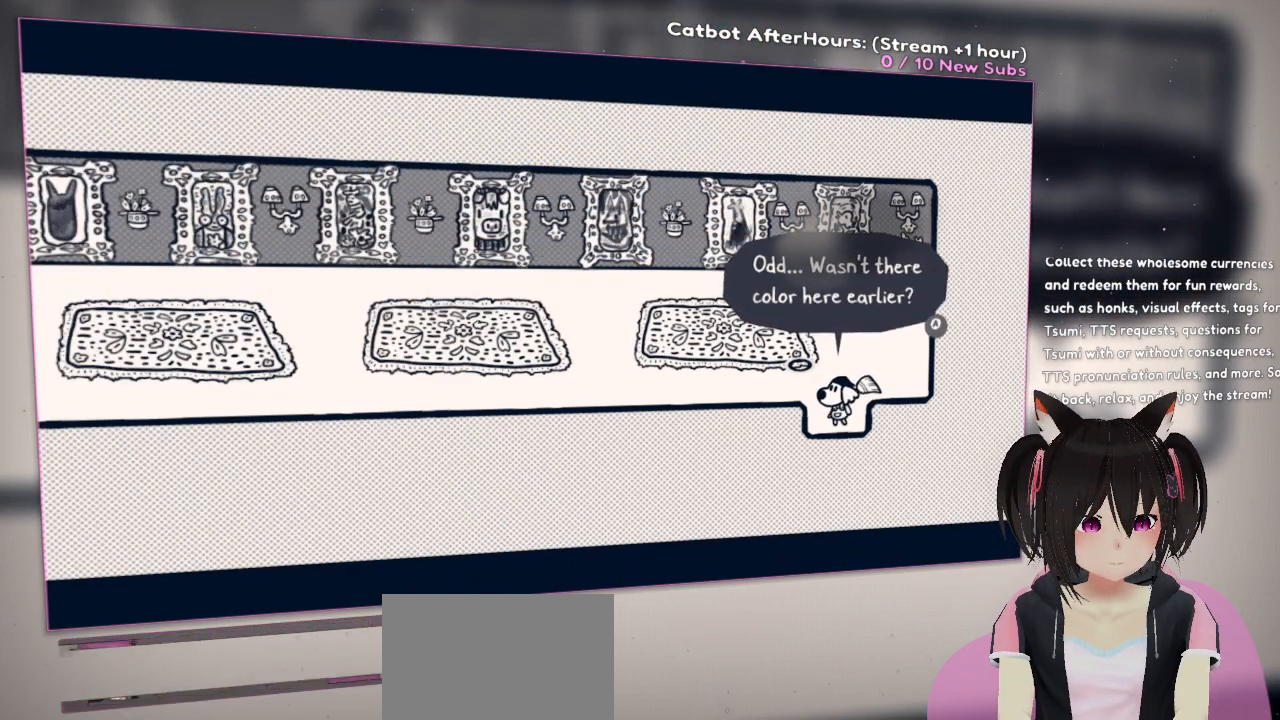
{"buttons": [], "left_stick": "center", "right_stick": "center", "events": []}
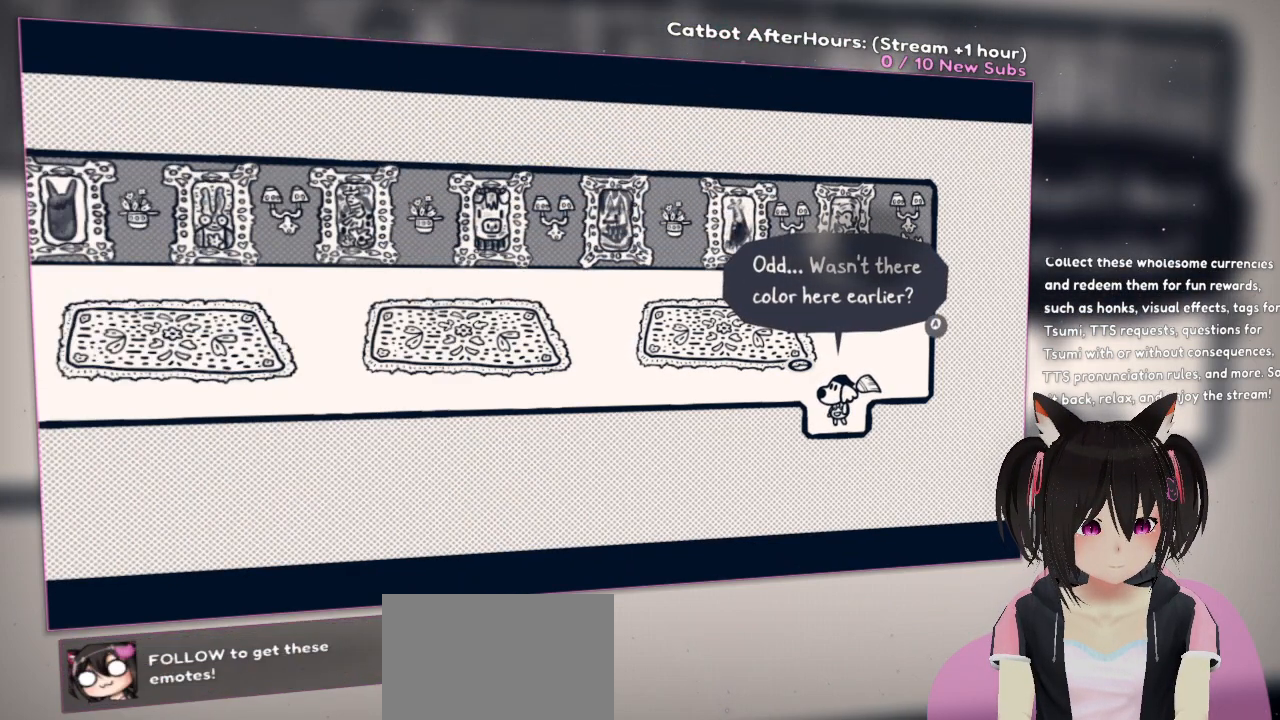
{"buttons": [], "left_stick": "center", "right_stick": "center", "events": []}
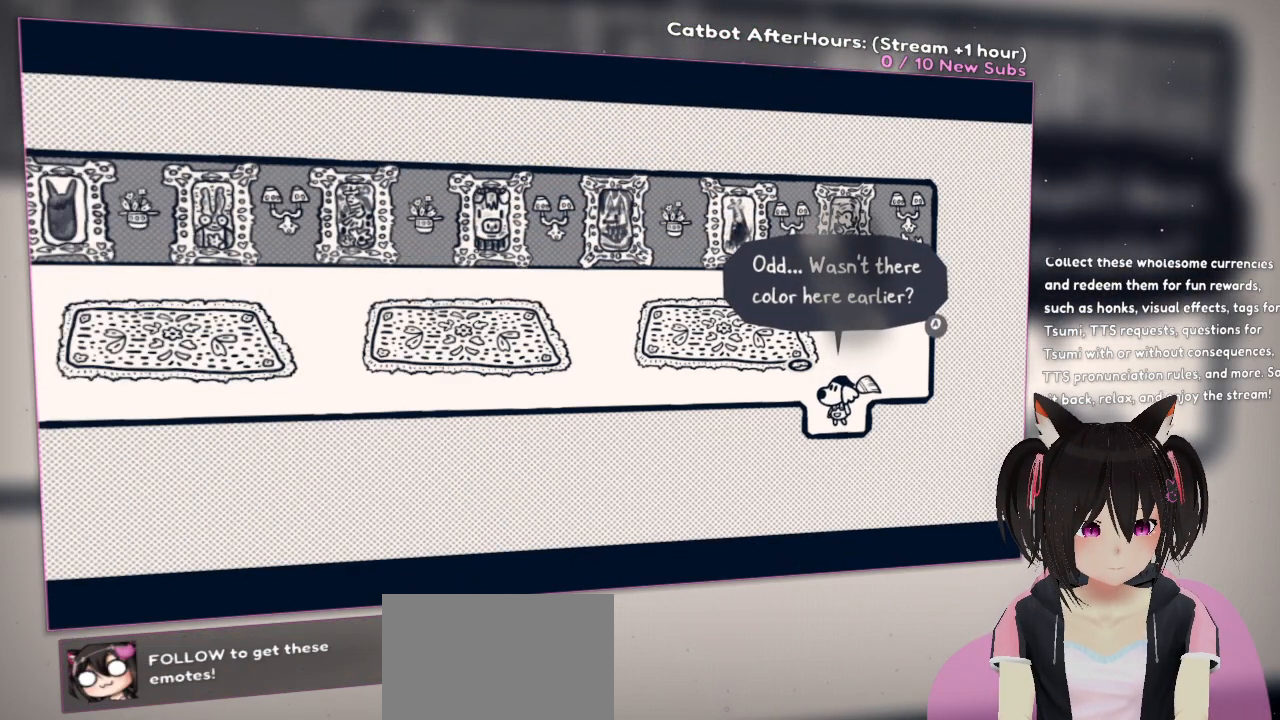
{"buttons": [], "left_stick": "center", "right_stick": "center", "events": []}
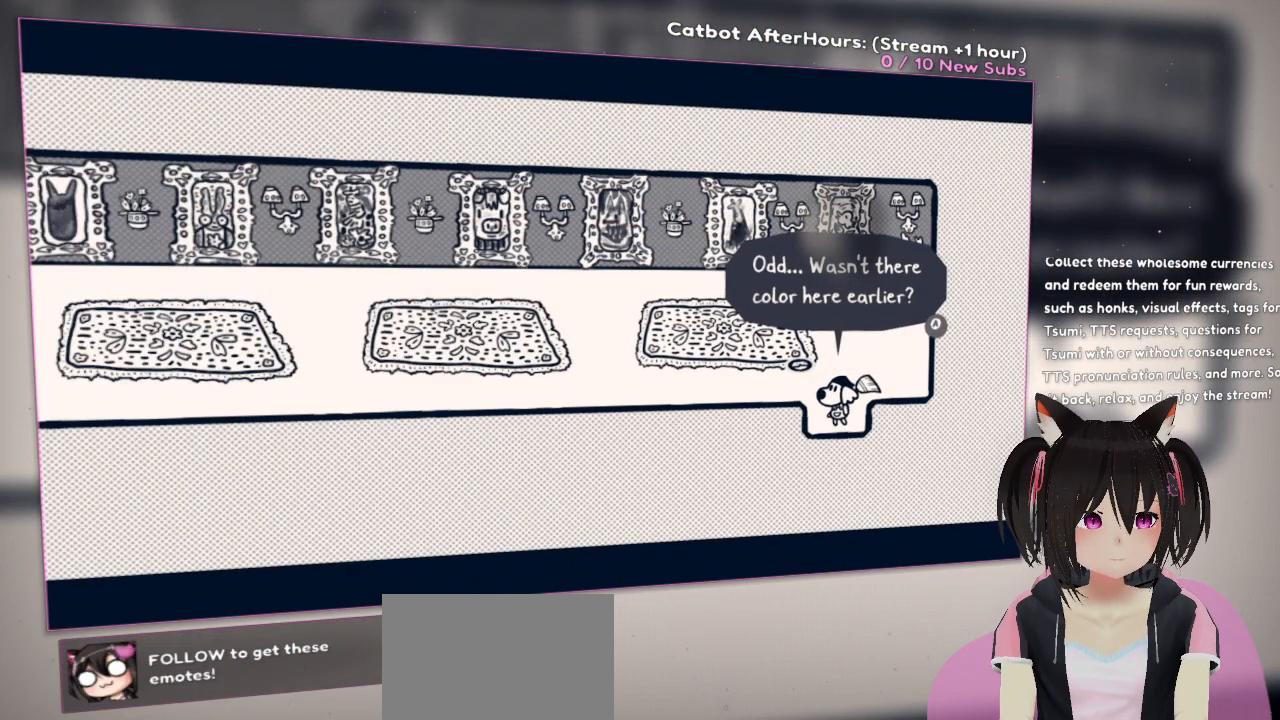
{"buttons": [], "left_stick": "center", "right_stick": "center", "events": [[183, "B", "down"], [300, "B", "up"]]}
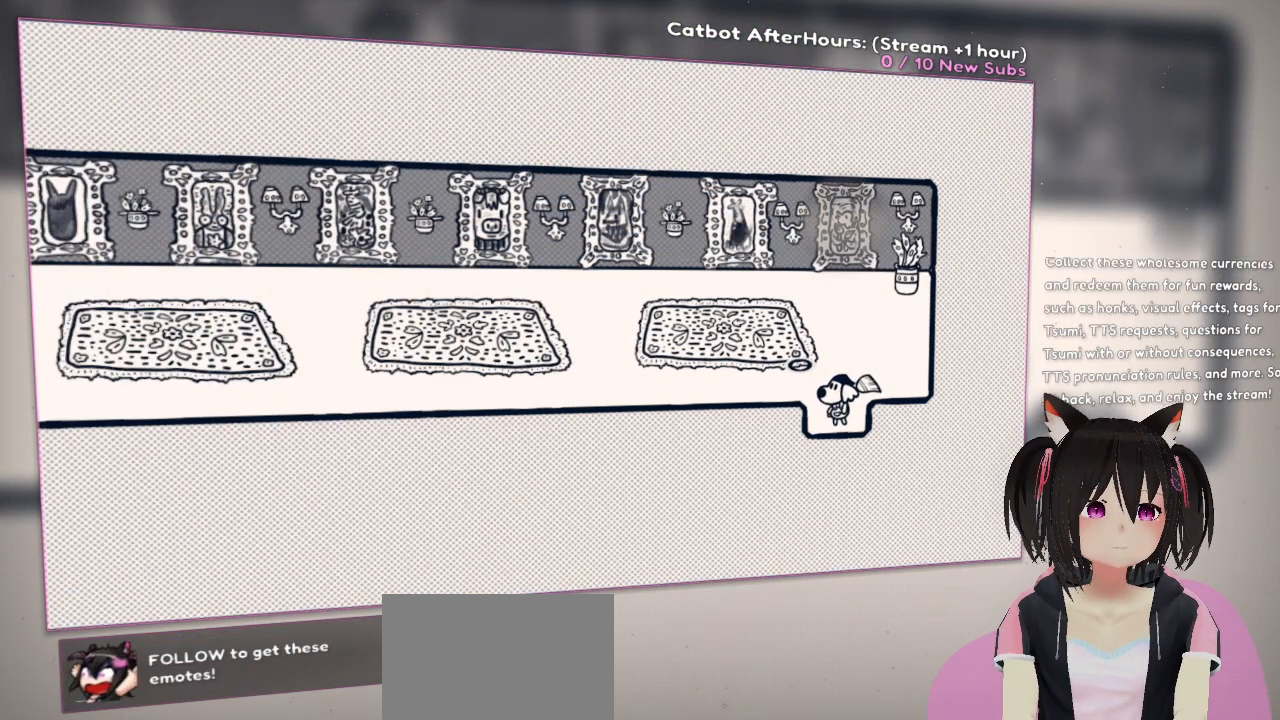
{"buttons": [], "left_stick": "center", "right_stick": "center", "events": []}
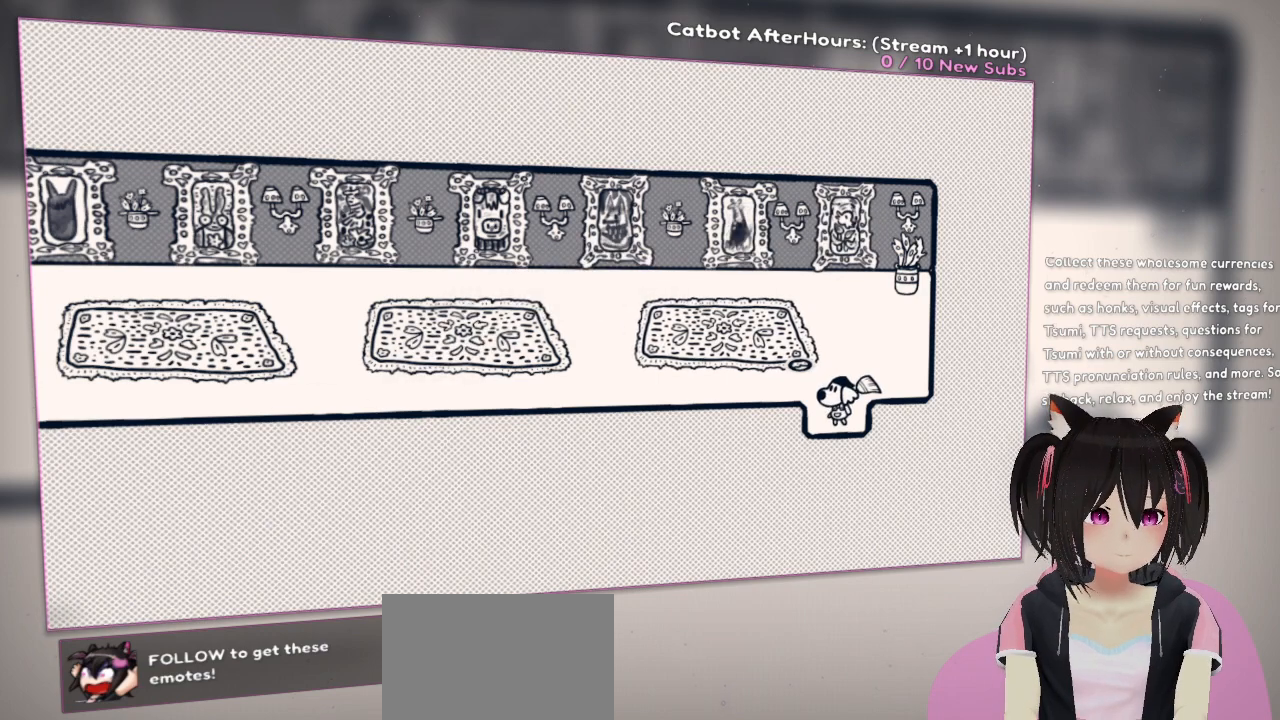
{"buttons": [], "left_stick": "center", "right_stick": "center", "events": []}
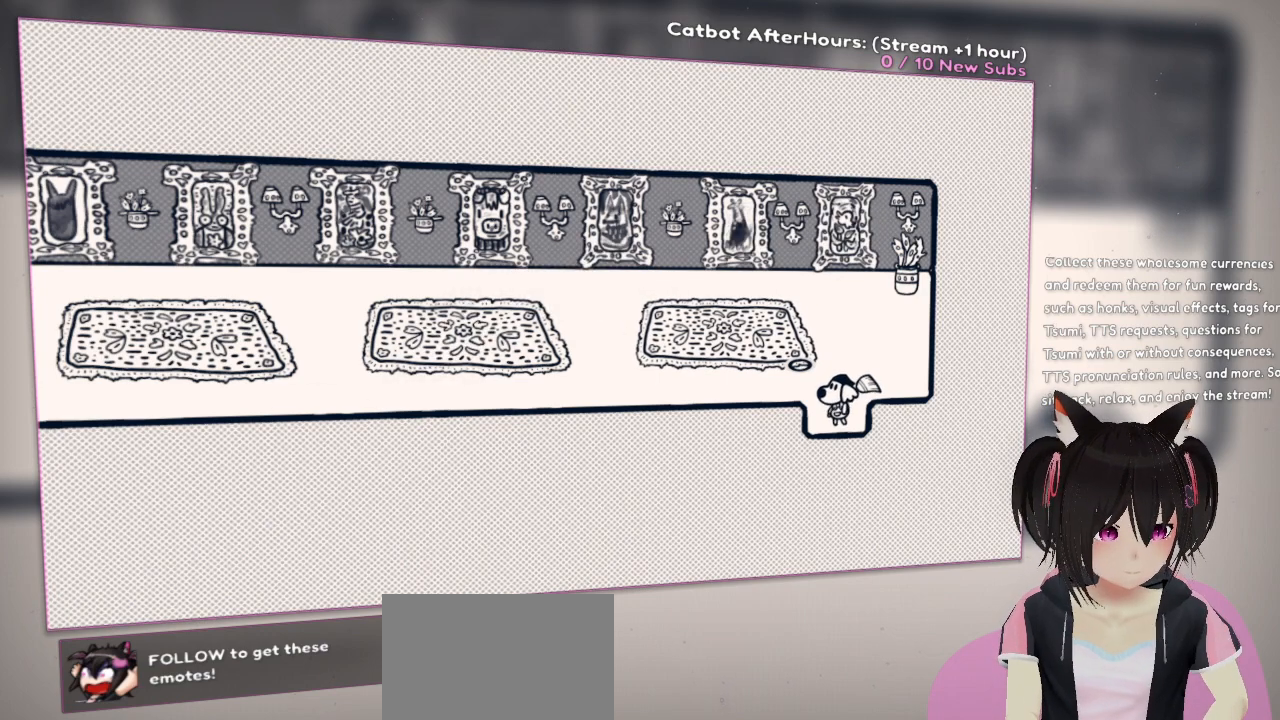
{"buttons": [], "left_stick": "center", "right_stick": "center", "events": []}
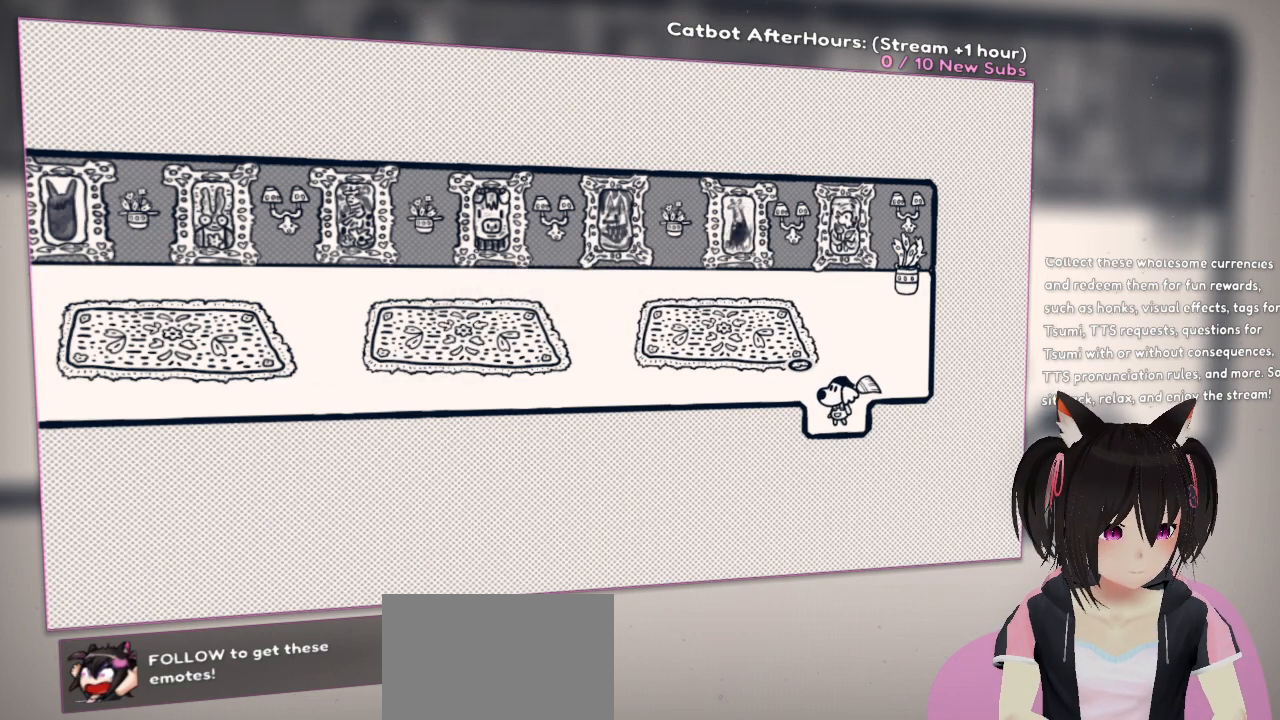
{"buttons": [], "left_stick": "center", "right_stick": "center", "events": []}
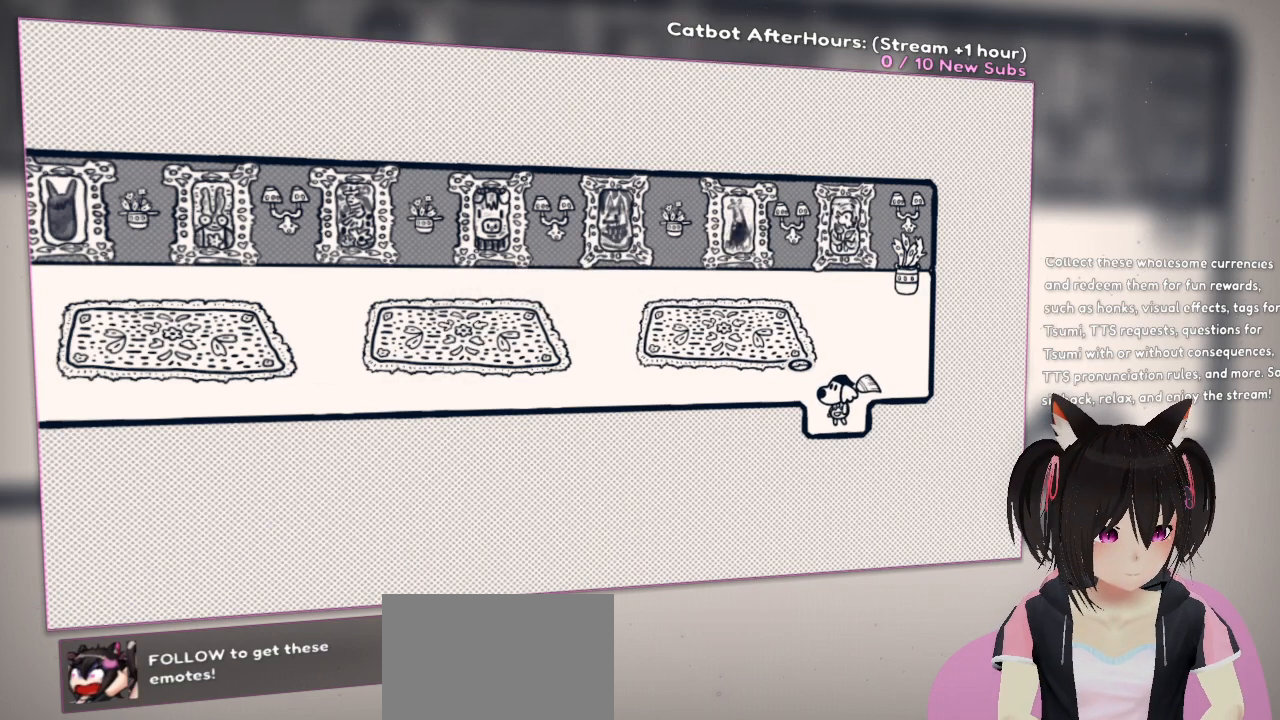
{"buttons": [], "left_stick": "center", "right_stick": "center", "events": []}
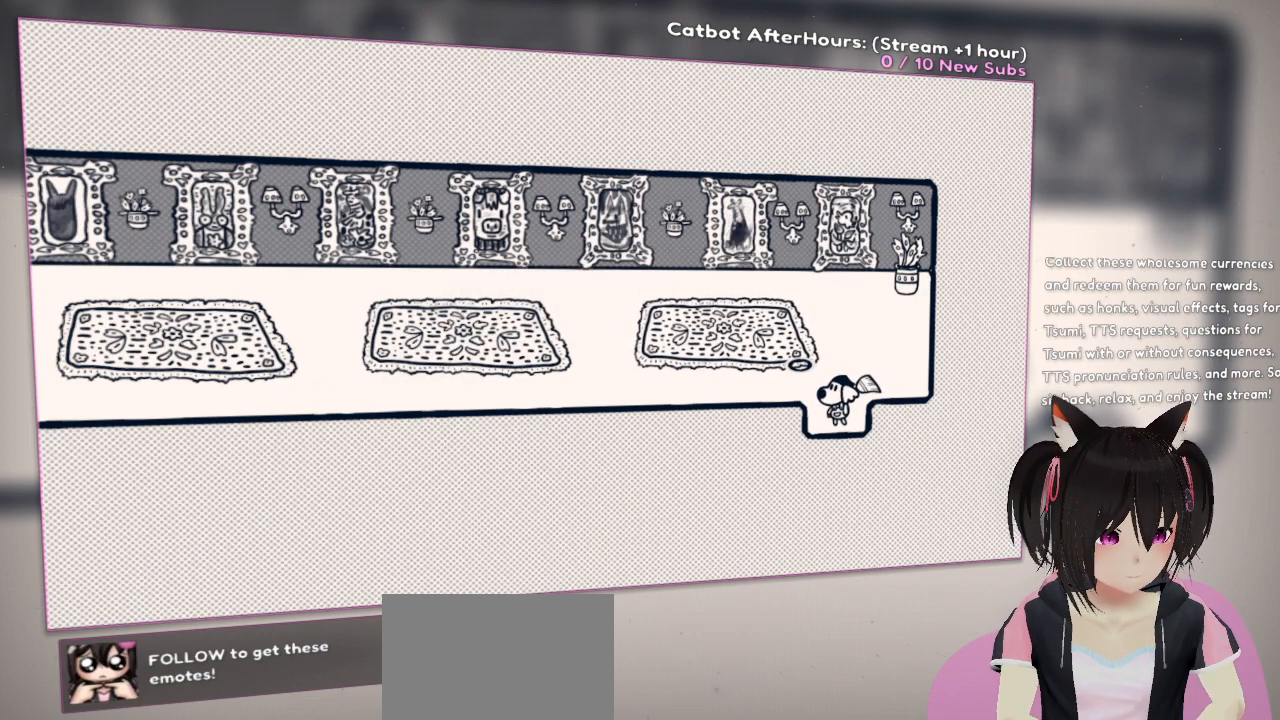
{"buttons": [], "left_stick": "center", "right_stick": "center", "events": []}
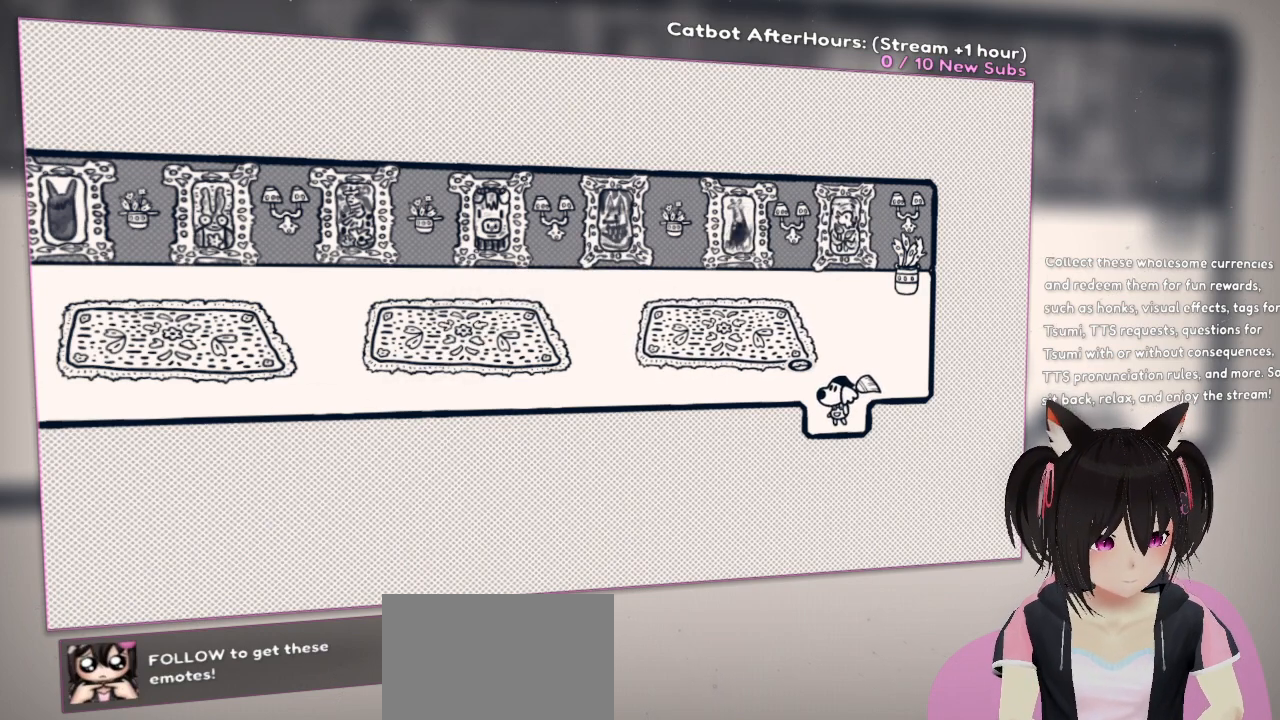
{"buttons": [], "left_stick": "center", "right_stick": "center", "events": []}
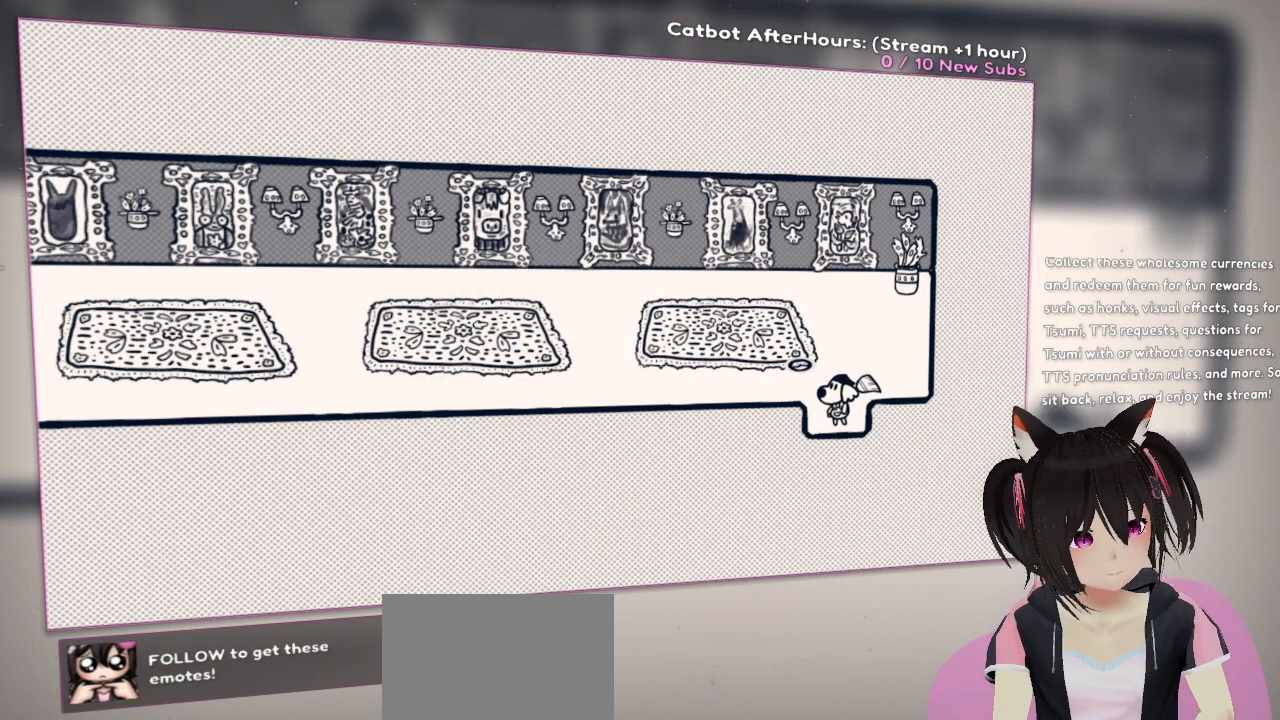
{"buttons": [], "left_stick": "center", "right_stick": "center", "events": []}
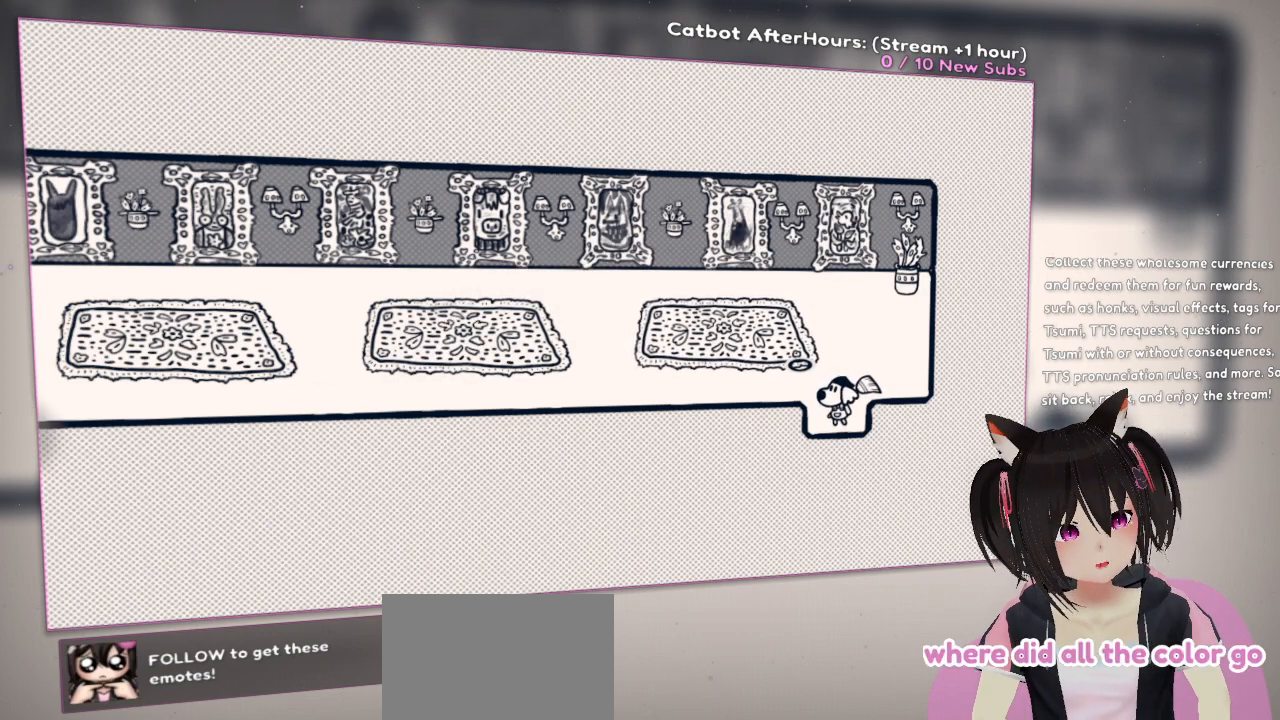
{"buttons": [], "left_stick": "up", "right_stick": "center", "events": [[467, "left_stick", "up"]]}
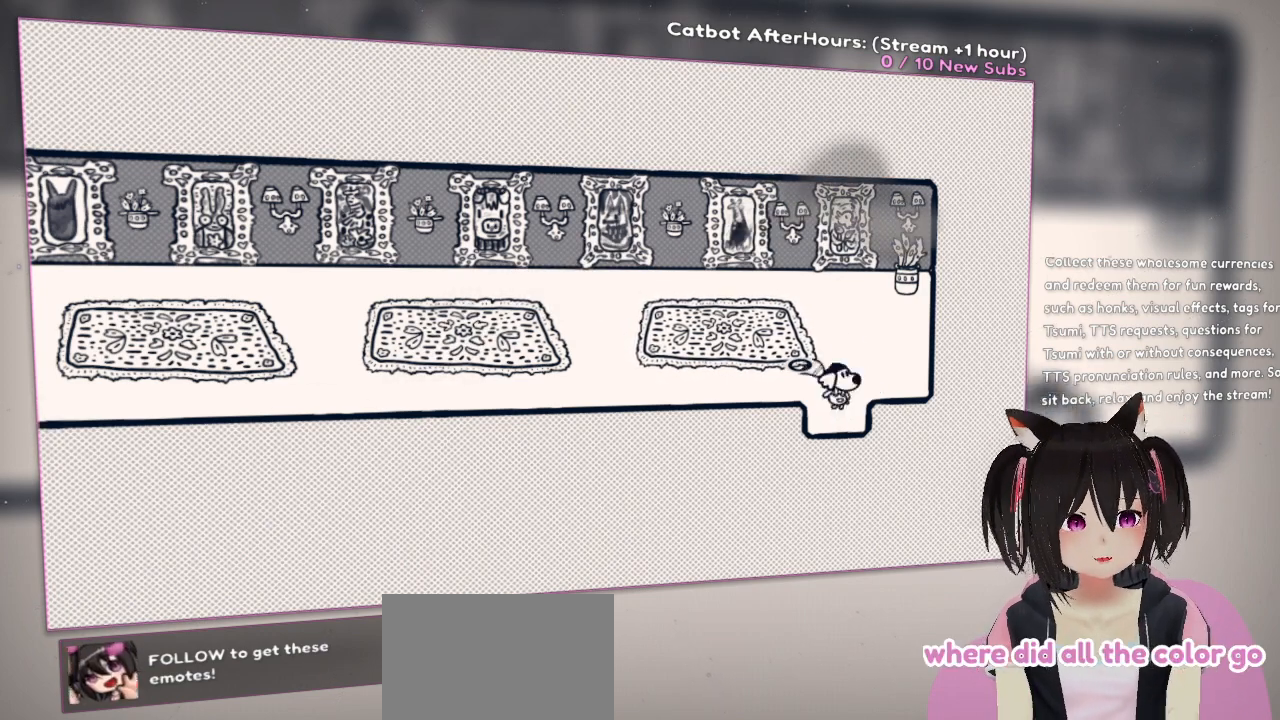
{"buttons": [], "left_stick": "up-right", "right_stick": "center", "events": [[200, "left_stick", "up-right"]]}
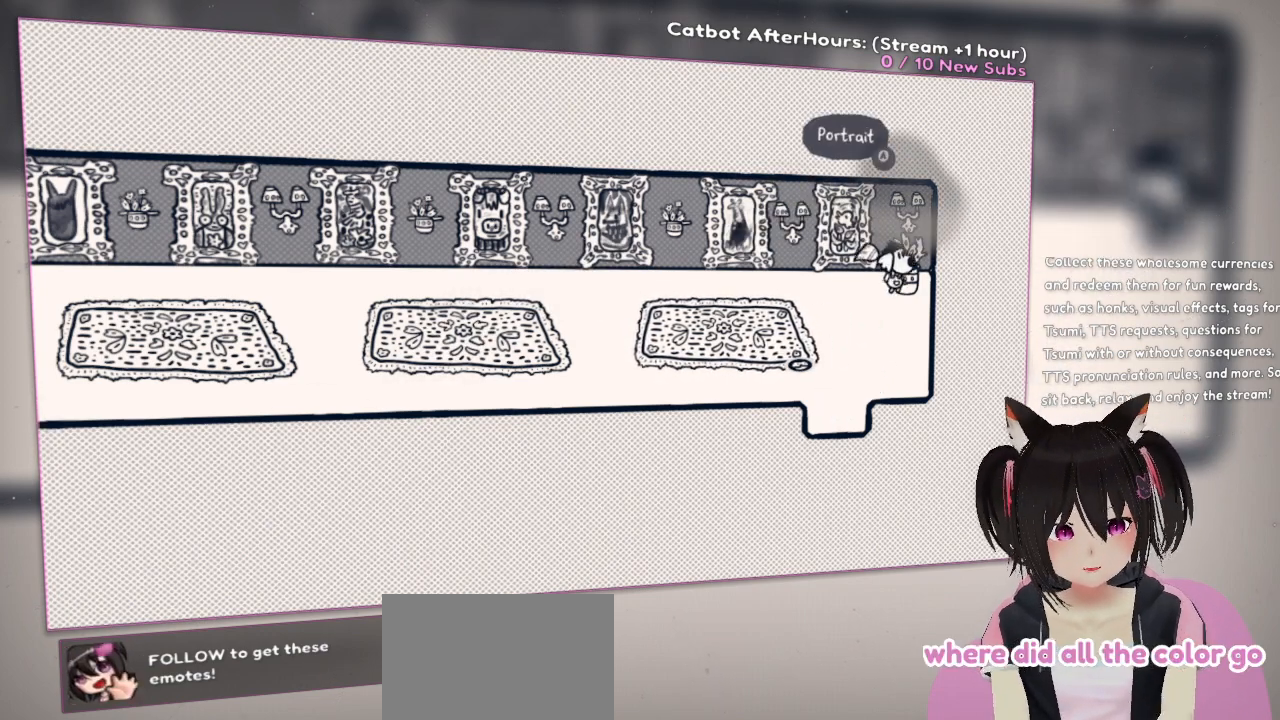
{"buttons": [], "left_stick": "center", "right_stick": "center", "events": [[167, "left_stick", "up"], [333, "left_stick", "center"]]}
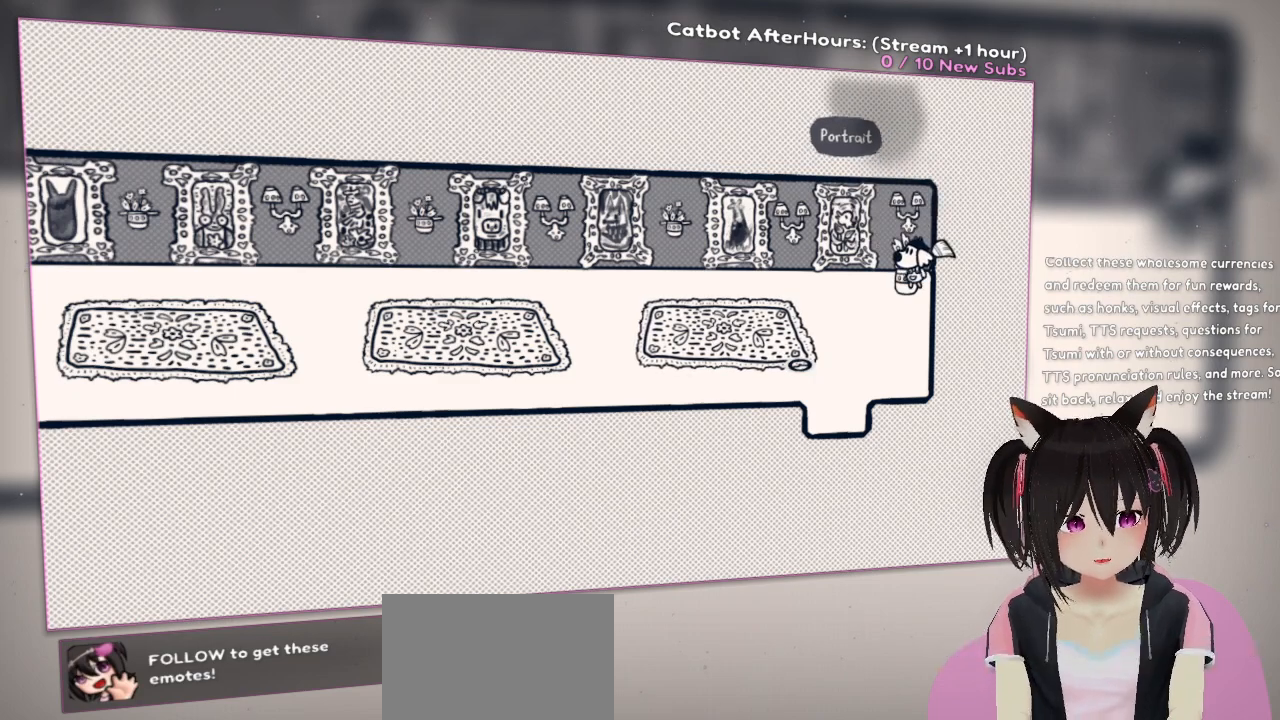
{"buttons": [], "left_stick": "center", "right_stick": "center", "events": [[17, "B", "down"], [200, "B", "up"]]}
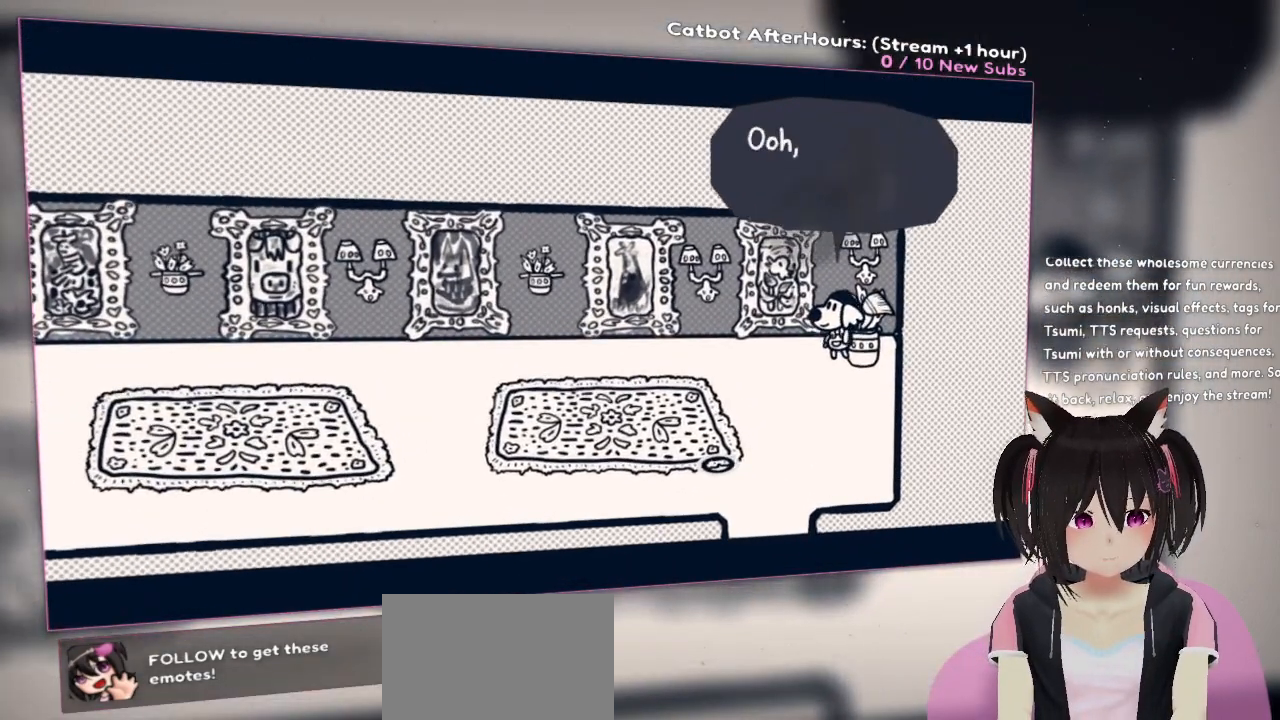
{"buttons": [], "left_stick": "center", "right_stick": "center", "events": []}
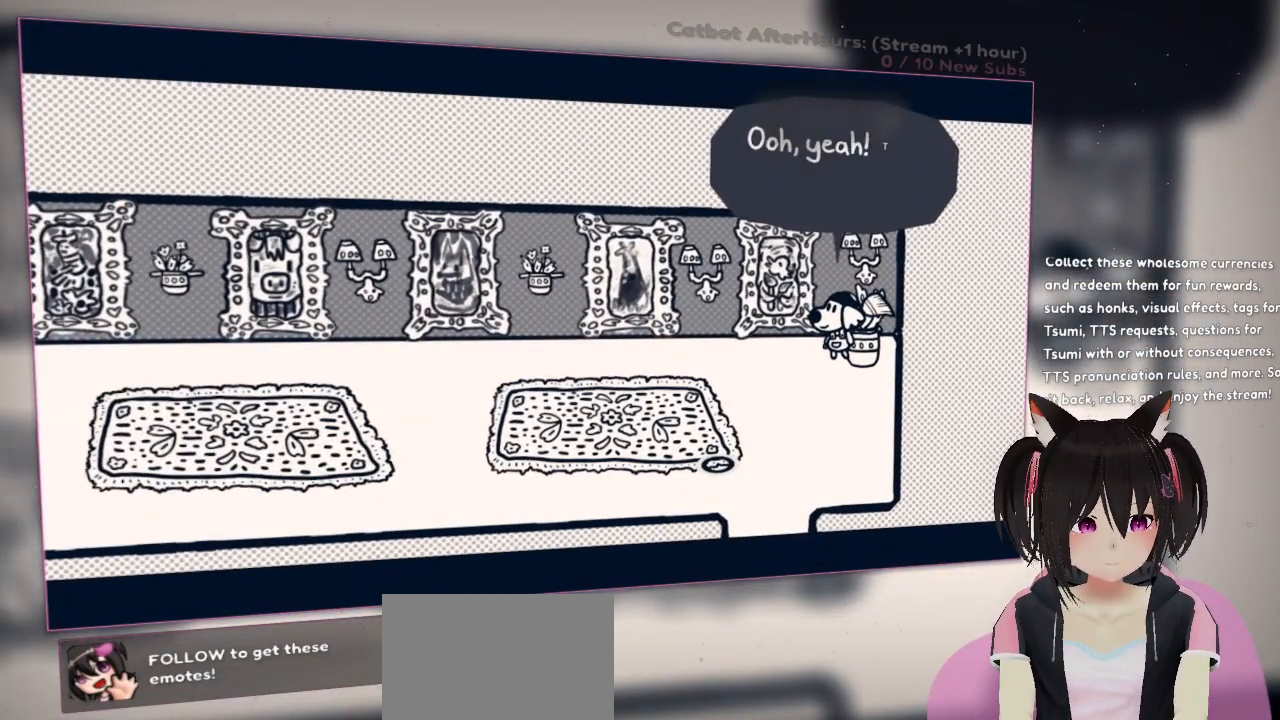
{"buttons": [], "left_stick": "center", "right_stick": "center", "events": []}
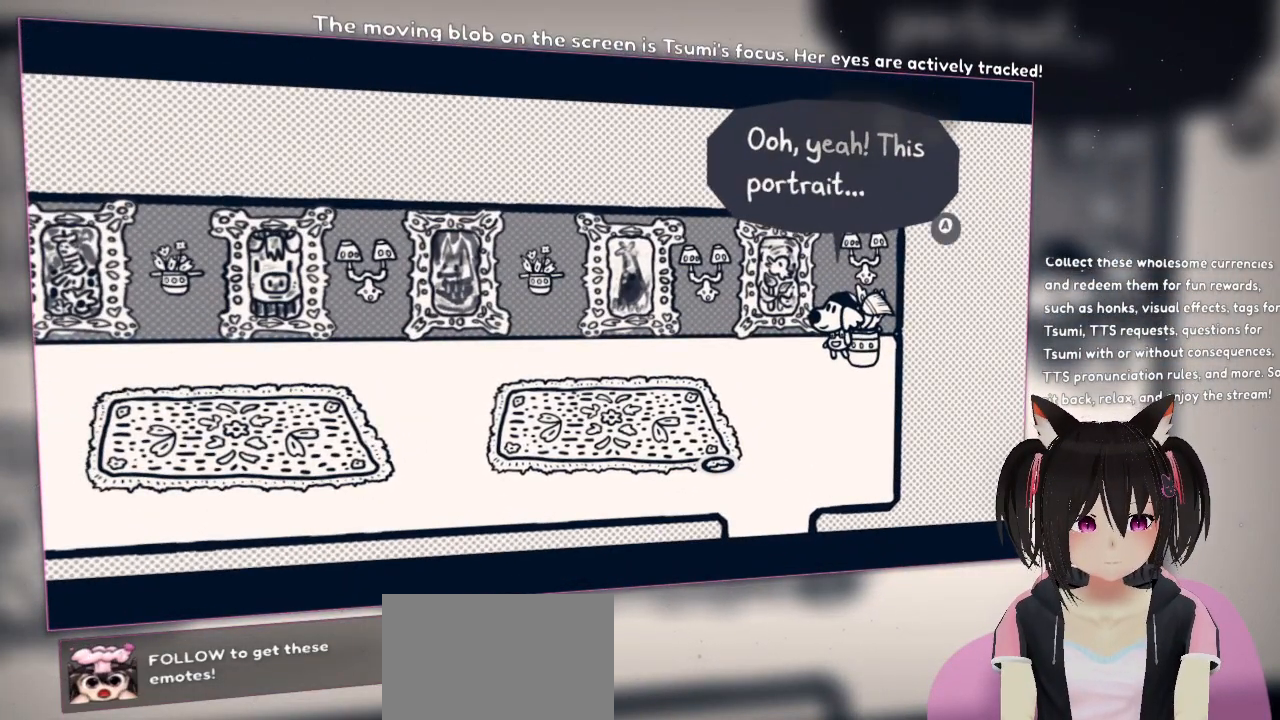
{"buttons": ["B", "R2"], "left_stick": "center", "right_stick": "center", "events": [[500, "B", "down"], [500, "R2", "down"]]}